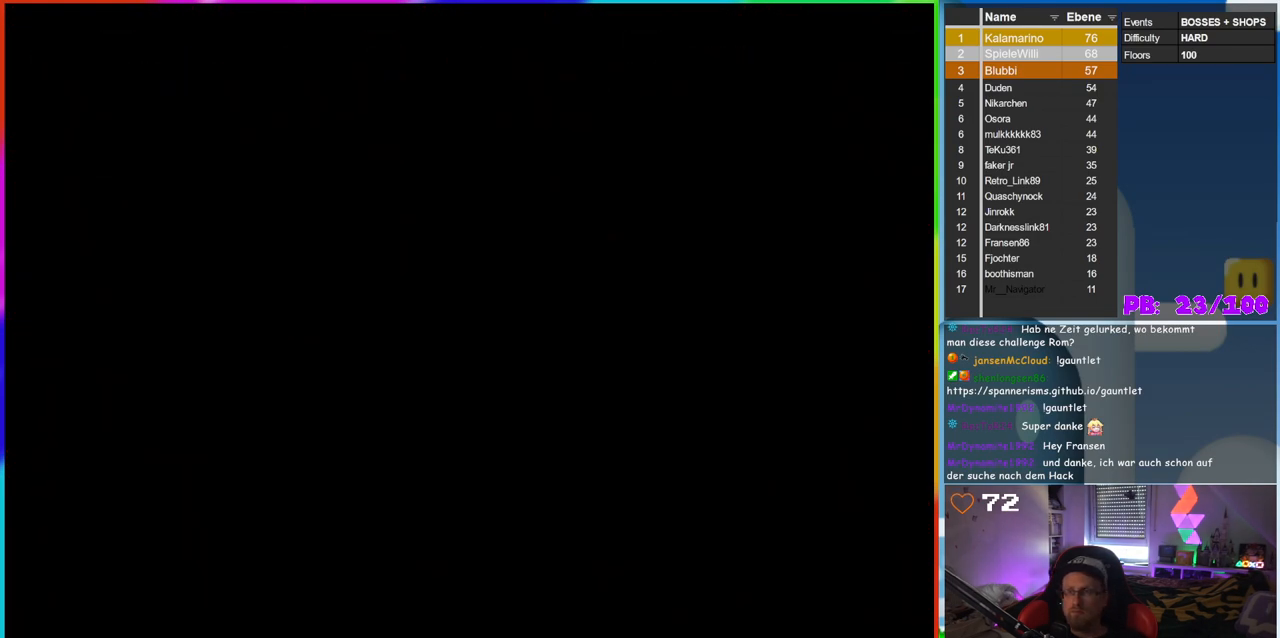
Gameplay with a controller (Nintendo layout); each line is a JSON object with the inputs held at the frame after it. "events" lists button and stick changes between this image and that frame as [ms after this image, input, new state], when the widget could be followed in between. Not read: L3 R3.
{"buttons": [], "events": []}
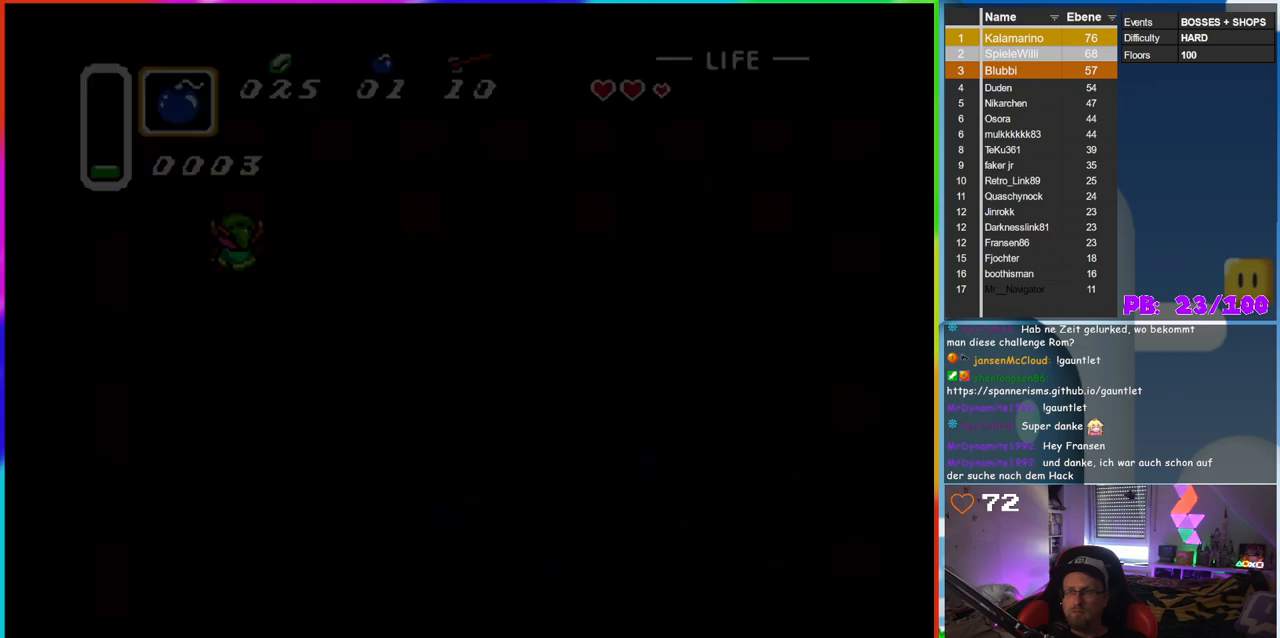
{"buttons": [], "events": []}
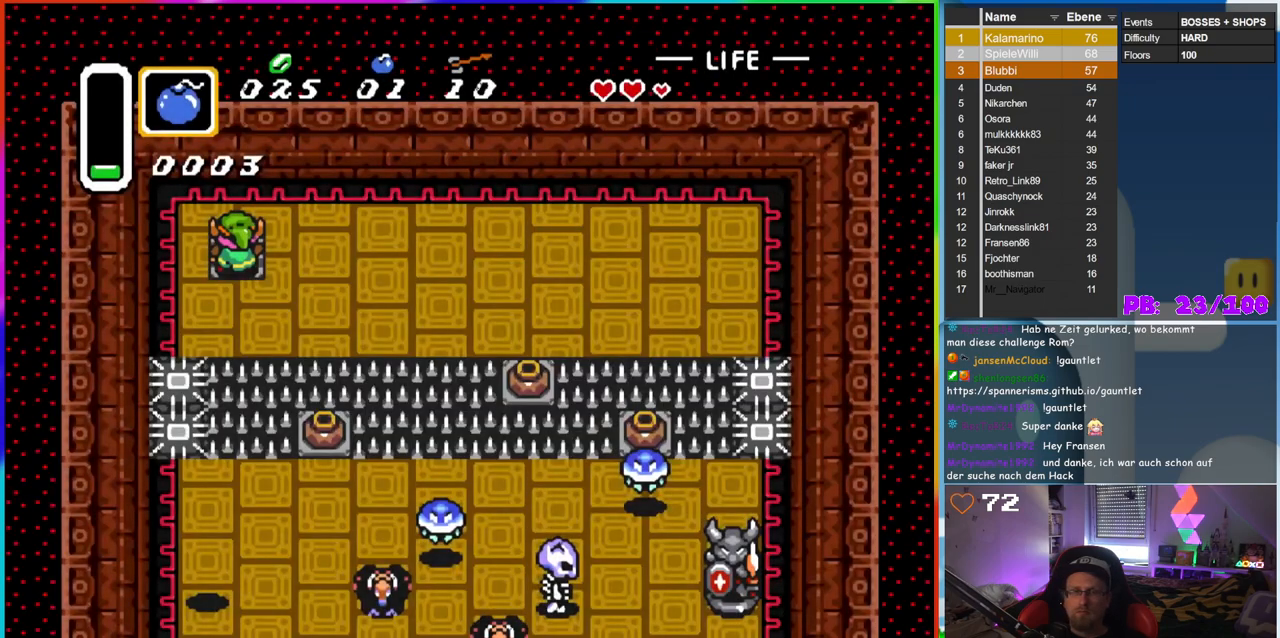
{"buttons": ["DPAD_RIGHT"], "events": [[267, "DPAD_RIGHT", "down"]]}
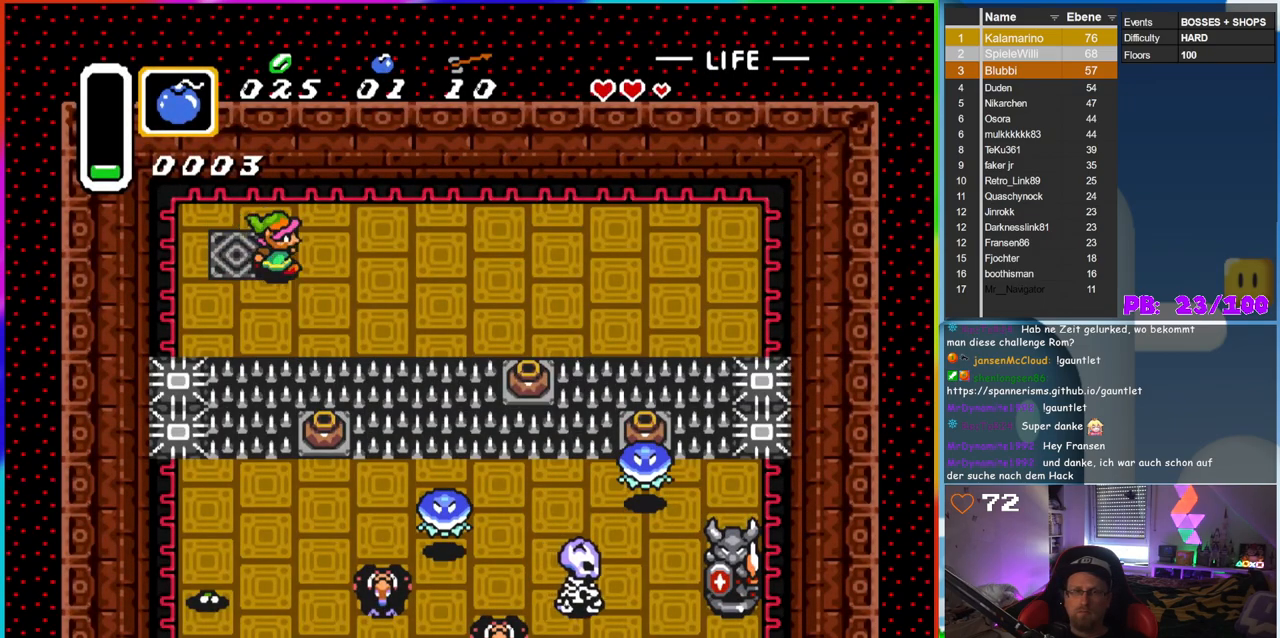
{"buttons": ["DPAD_RIGHT"], "events": []}
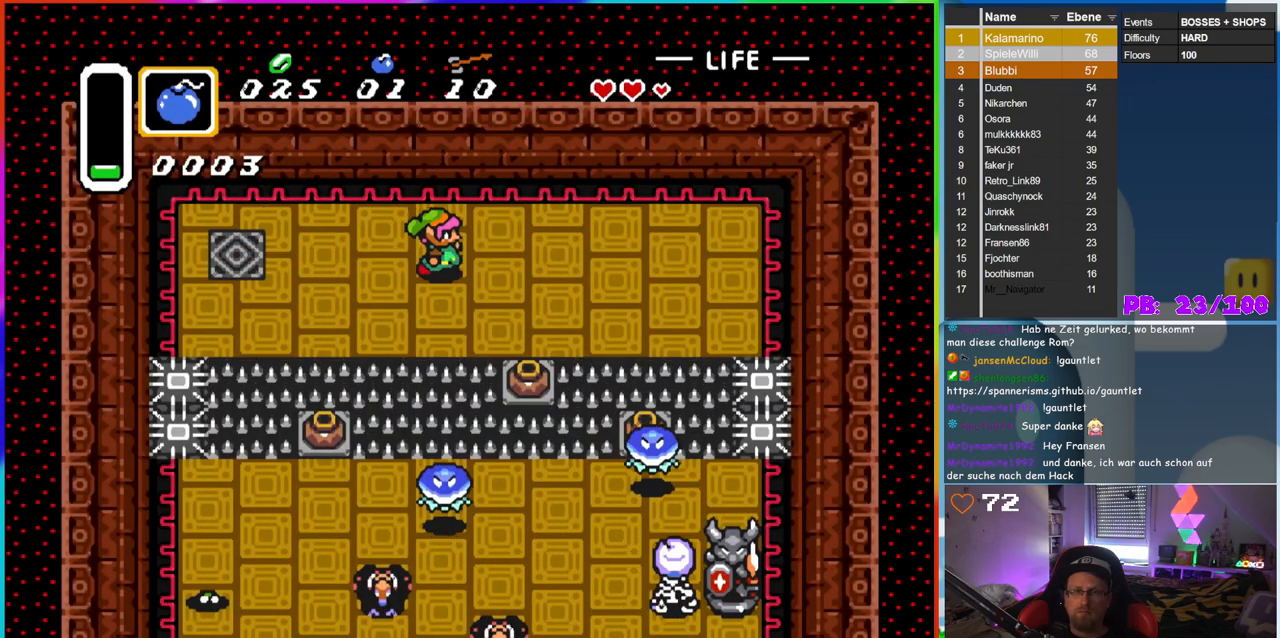
{"buttons": ["DPAD_DOWN"], "events": [[350, "DPAD_DOWN", "down"], [383, "DPAD_RIGHT", "up"]]}
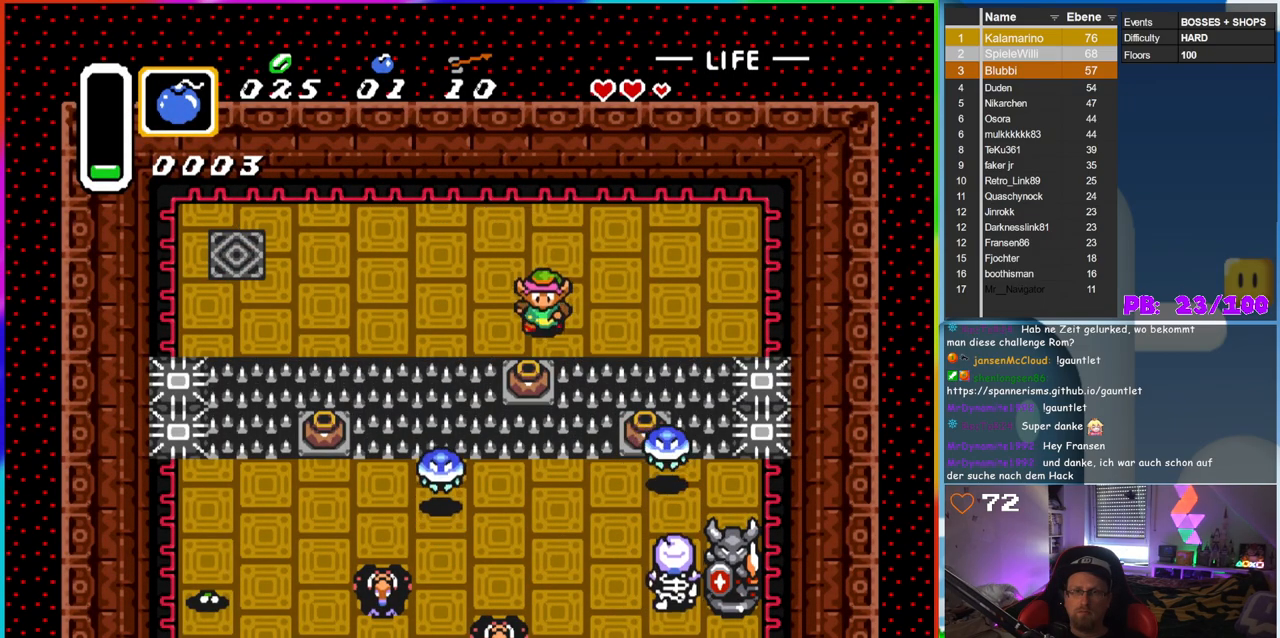
{"buttons": ["DPAD_UP"], "events": [[200, "A", "down"], [233, "DPAD_DOWN", "up"], [400, "A", "up"], [500, "DPAD_UP", "down"]]}
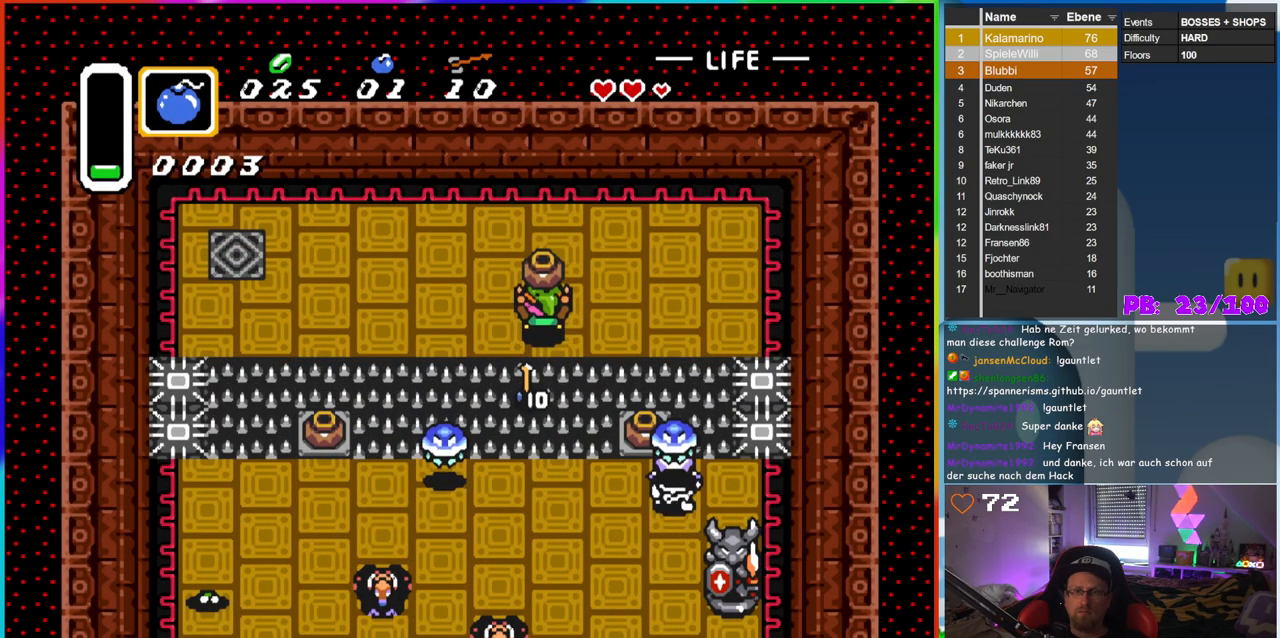
{"buttons": ["DPAD_RIGHT"], "events": [[133, "DPAD_UP", "up"], [150, "DPAD_RIGHT", "down"]]}
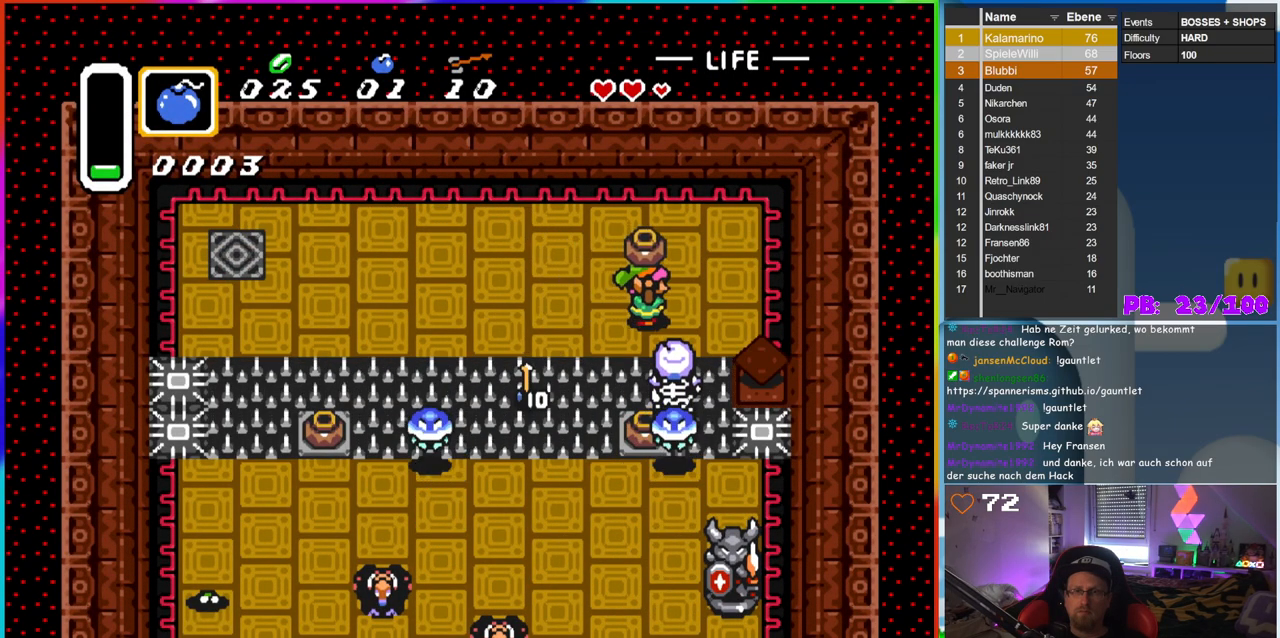
{"buttons": ["DPAD_LEFT"], "events": [[50, "DPAD_DOWN", "down"], [67, "DPAD_RIGHT", "up"], [83, "A", "down"], [150, "DPAD_DOWN", "up"], [200, "A", "up"], [233, "DPAD_UP", "down"], [350, "DPAD_LEFT", "down"], [400, "DPAD_UP", "up"]]}
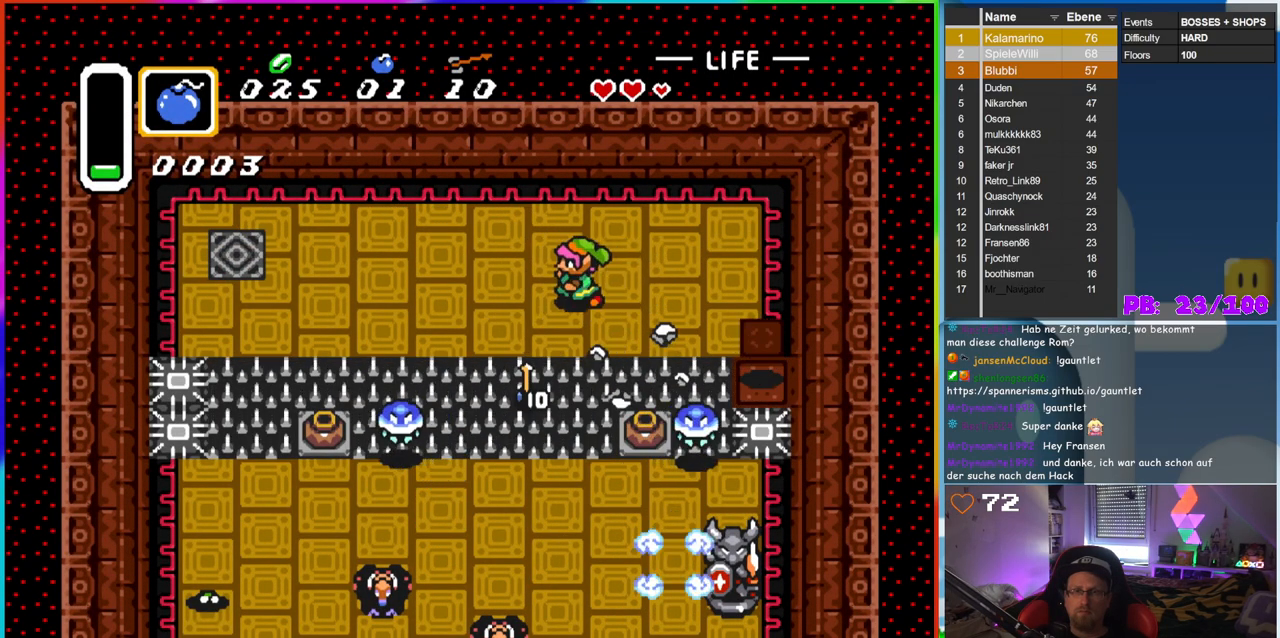
{"buttons": ["DPAD_UP", "DPAD_LEFT"], "events": [[33, "DPAD_DOWN", "down"], [83, "DPAD_LEFT", "up"], [100, "DPAD_LEFT", "down"], [150, "DPAD_DOWN", "up"], [500, "DPAD_UP", "down"]]}
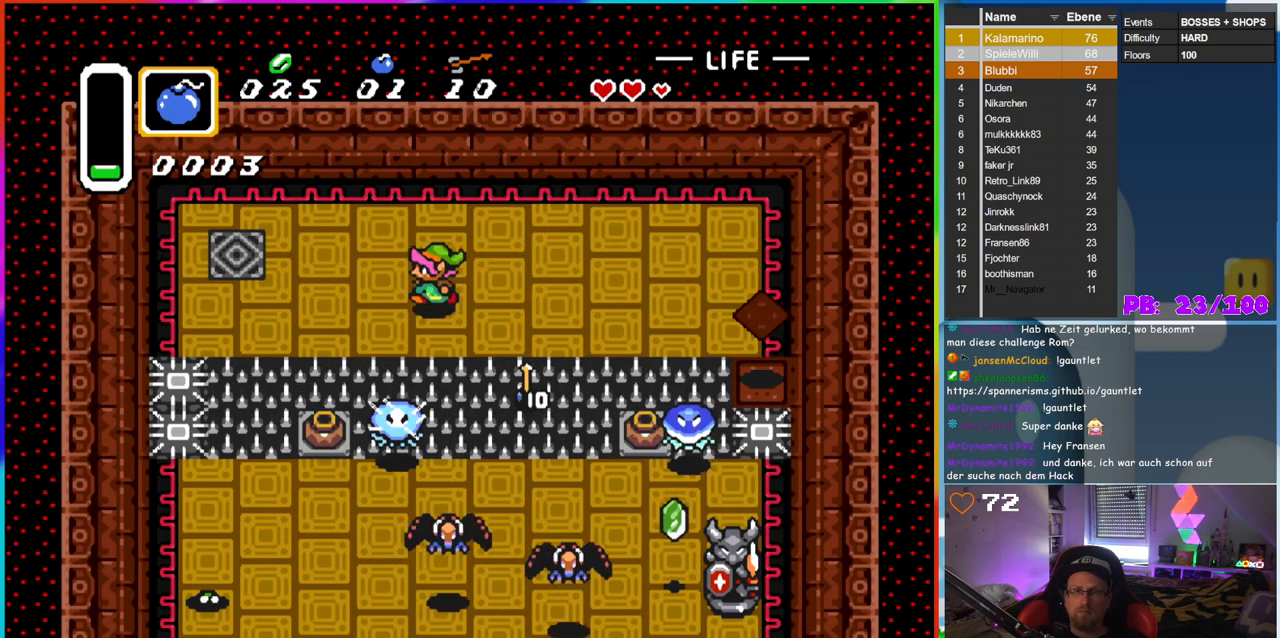
{"buttons": ["DPAD_LEFT"], "events": [[67, "DPAD_LEFT", "up"], [117, "DPAD_LEFT", "down"], [167, "DPAD_UP", "up"]]}
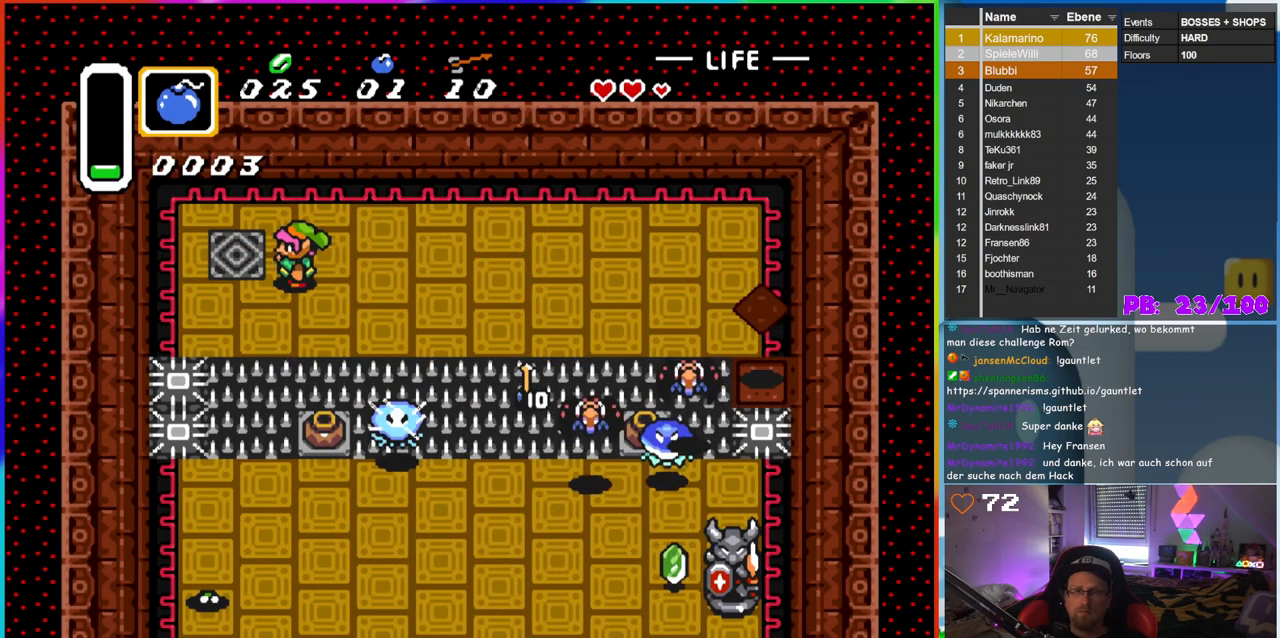
{"buttons": ["B"], "events": [[50, "DPAD_LEFT", "up"], [83, "DPAD_RIGHT", "down"], [167, "B", "down"], [200, "DPAD_RIGHT", "up"]]}